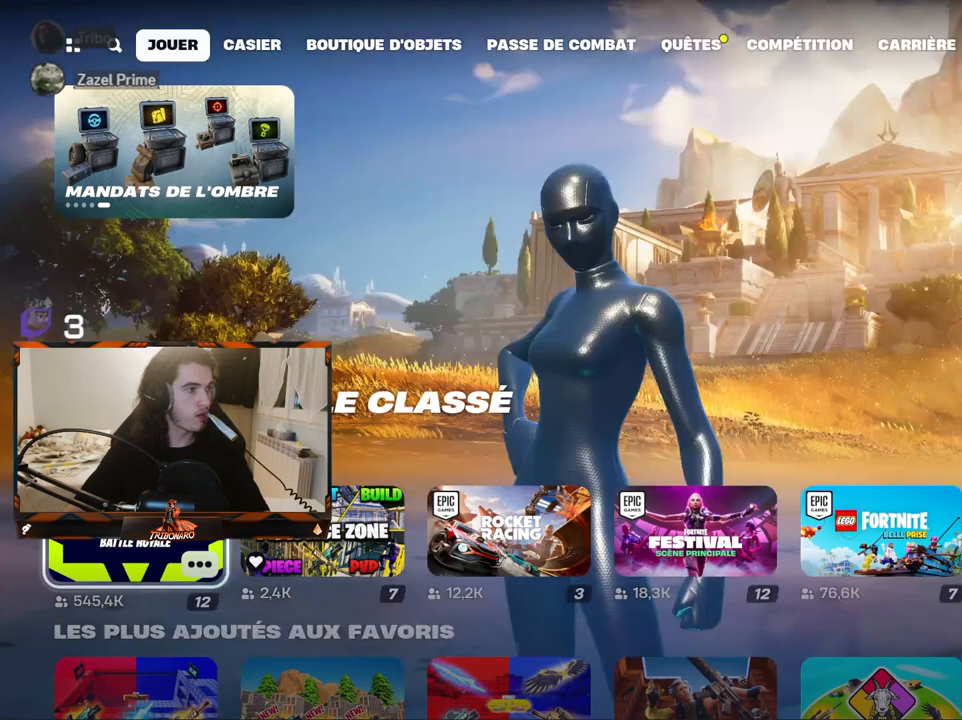
Gameplay with keyboard and mouse; each line is a JSON object with the keys and mouse buttons held at the frame after it. "events" lists presses ("down") and releases ("up") of "1", "2", "3", "4", "5", "a", "alt", "c", "caps_lock", "ctrl", "d", "e", "f", "g", "q", "r", "s", "shift", "space", "t", "tab", "v", "w", "x", "z", "mouse_left", "mouse_wheel" and "mouse_right" between this image and that frame as [ms after this image, input, new state], when the widget could be followed in between. "mouse_left", "mouse_wheel", "mouse_right" = the "left", "wheel", "right" buttons of the "mouse" list. No other keys are recorded. "wheel" means that the mouse wheel is clicked or scrolled. "mouse_move" is the direction in which the mouse moves at that frame (one of eight, or "still"), when it could be read.
{"keys": [], "mouse": [], "mouse_move": "still", "events": [[134, "mouse_left", "up"]]}
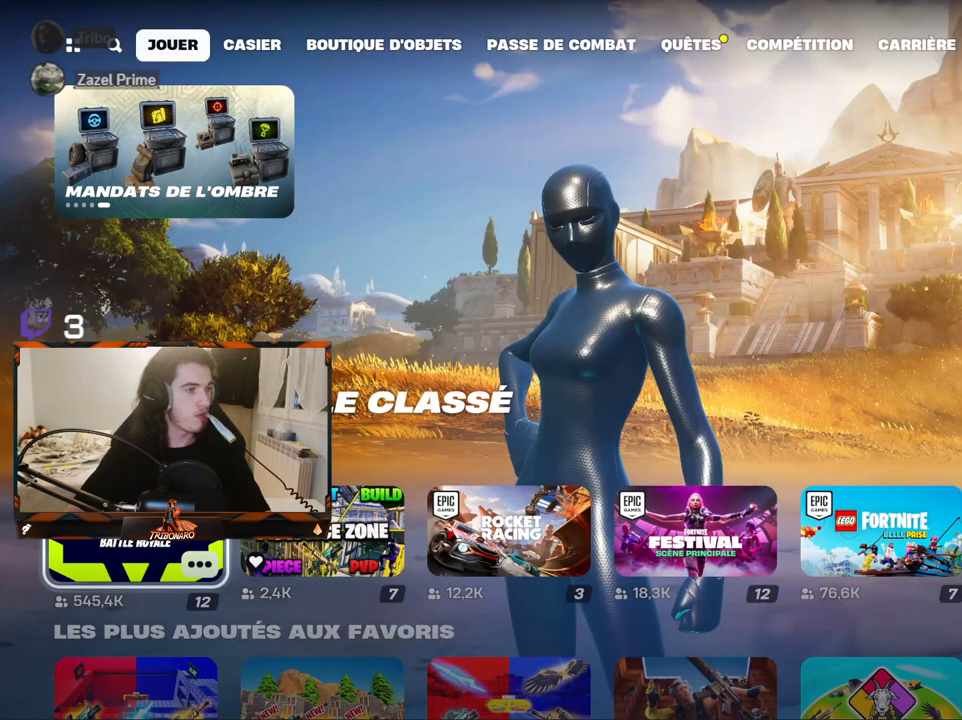
{"keys": [], "mouse": [], "mouse_move": "still", "events": []}
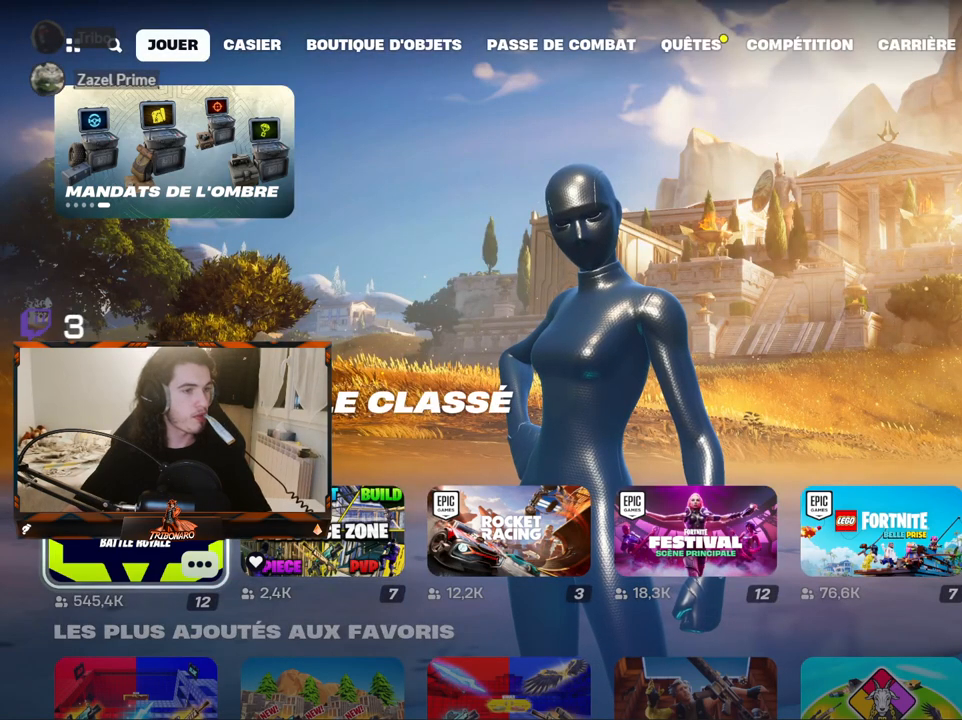
{"keys": [], "mouse": [], "mouse_move": "still", "events": []}
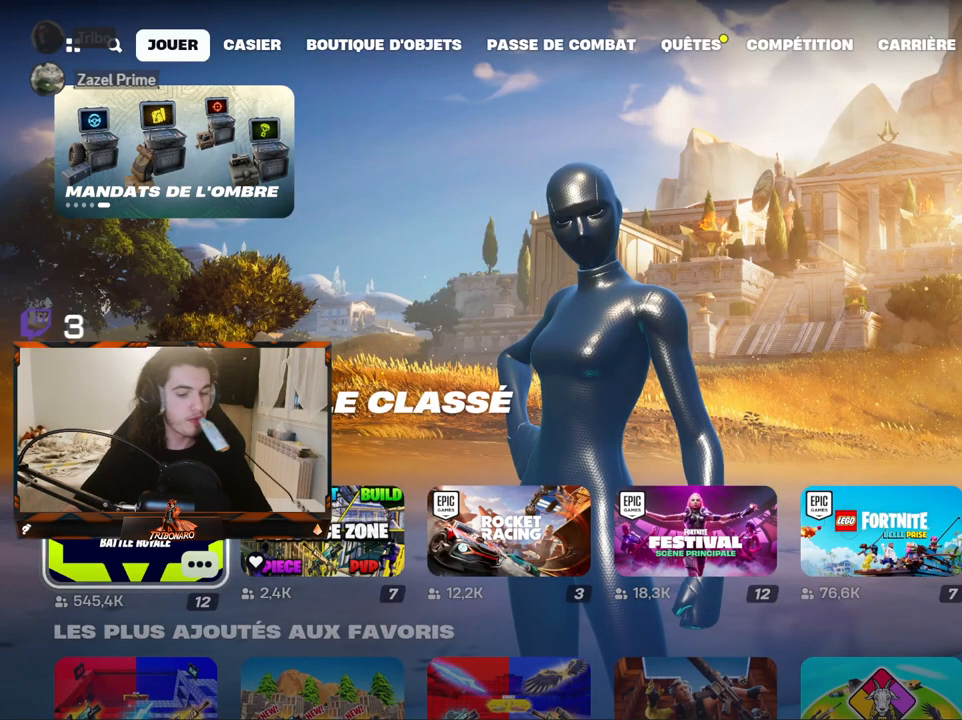
{"keys": [], "mouse": [], "mouse_move": "still", "events": [[367, "v", "down"], [467, "v", "up"]]}
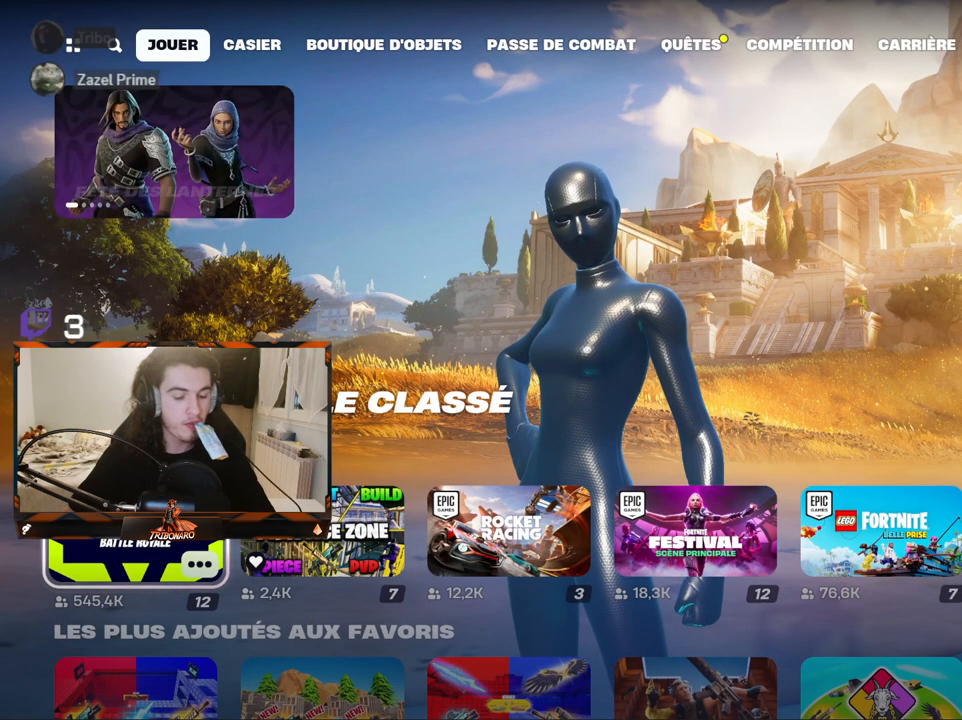
{"keys": [], "mouse": [], "mouse_move": "down-right", "events": []}
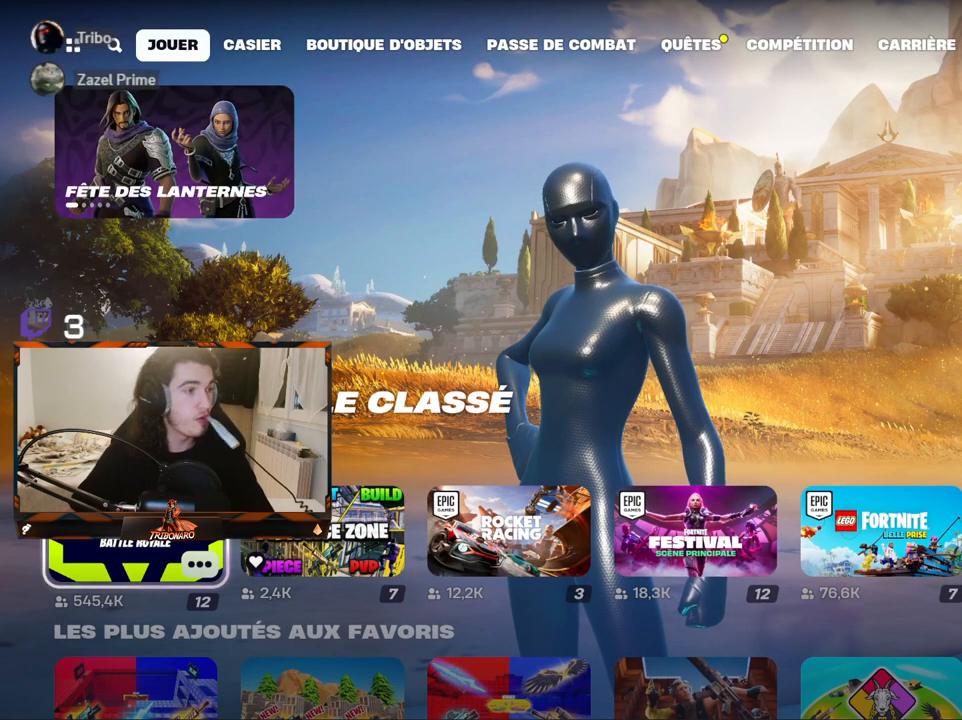
{"keys": [], "mouse": [], "mouse_move": "still", "events": []}
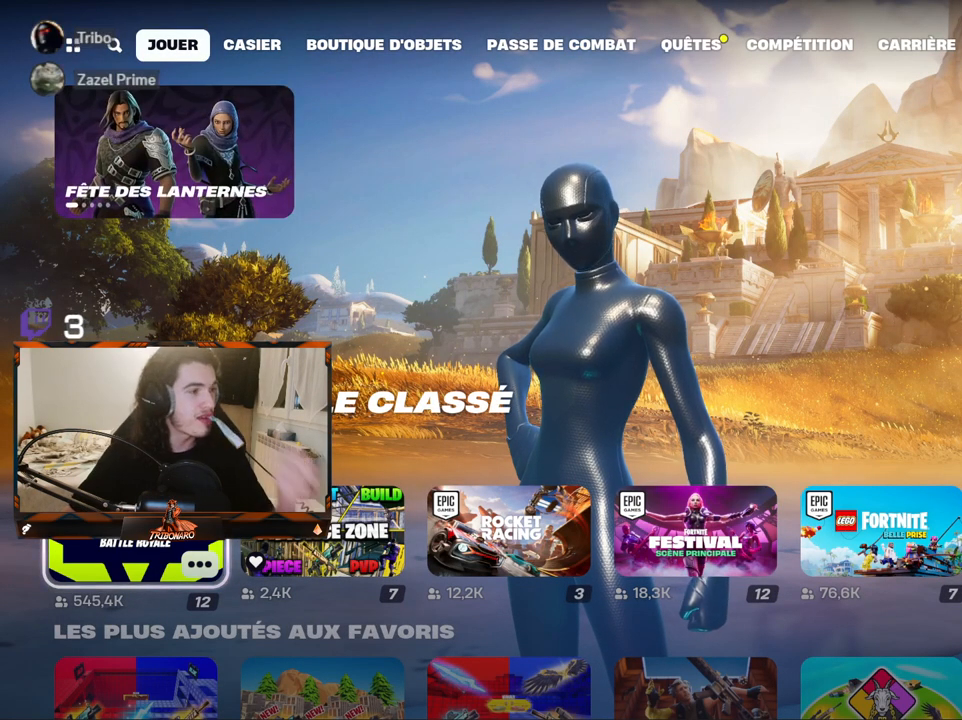
{"keys": [], "mouse": [], "mouse_move": "still", "events": []}
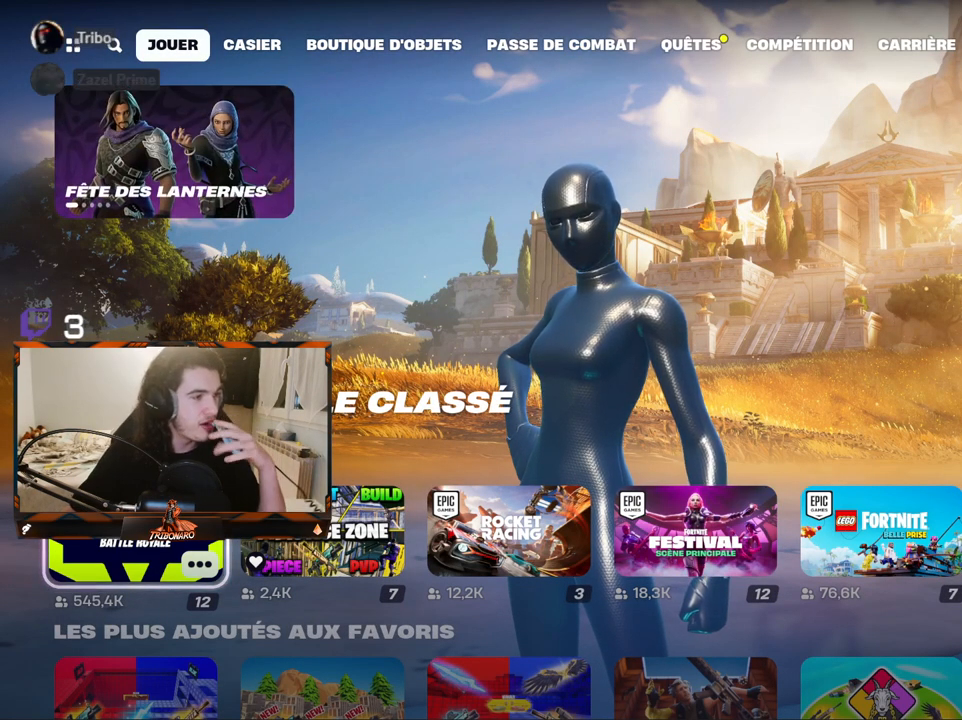
{"keys": [], "mouse": [], "mouse_move": "still", "events": []}
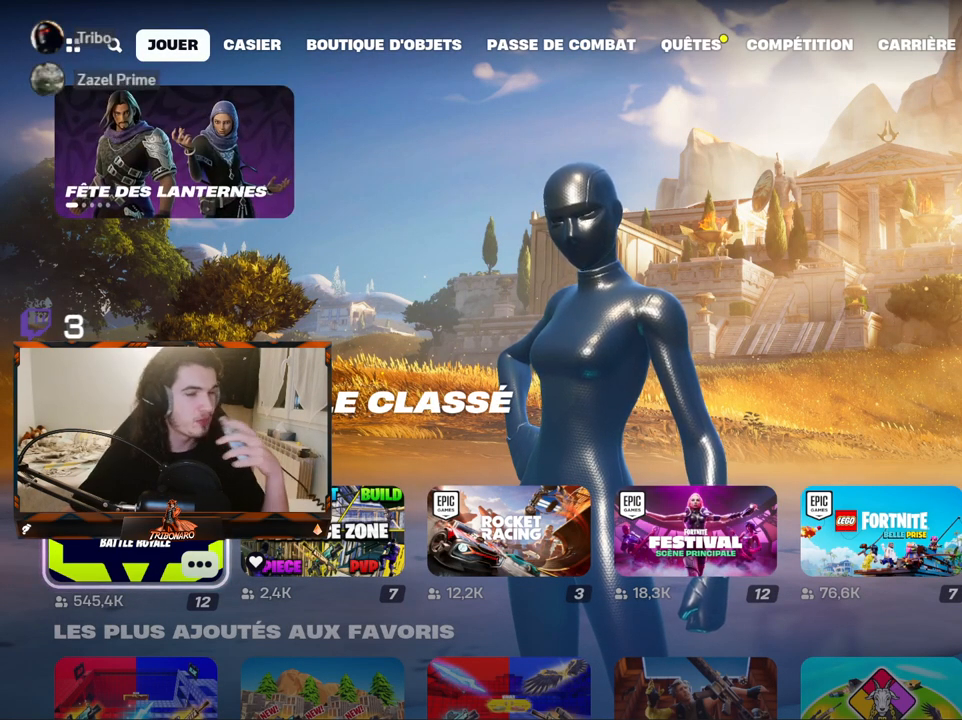
{"keys": [], "mouse": [], "mouse_move": "still", "events": []}
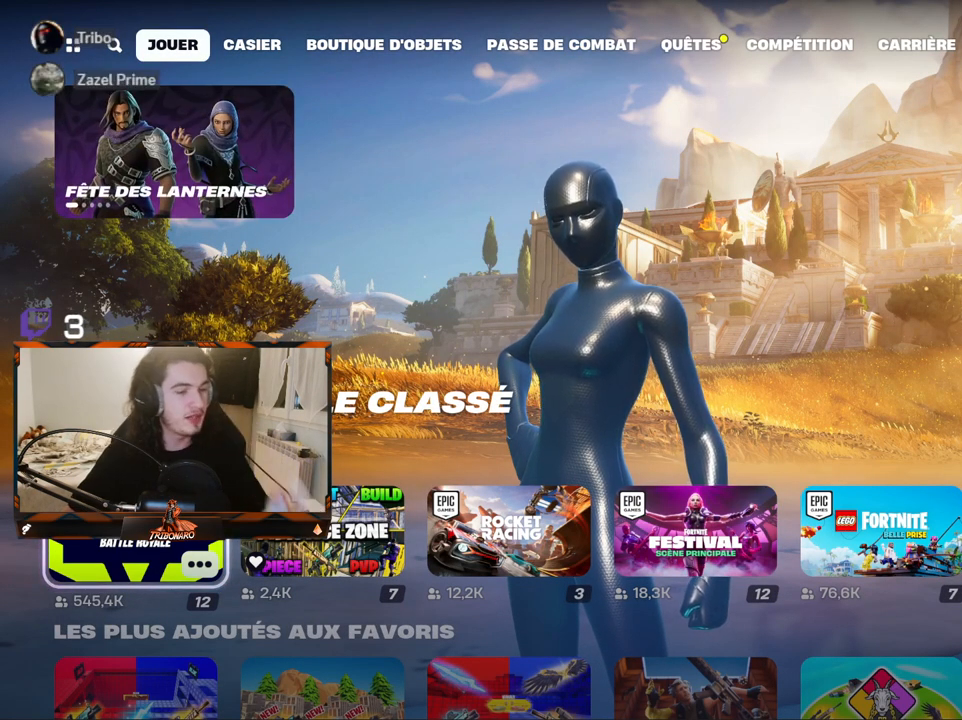
{"keys": [], "mouse": [], "mouse_move": "still", "events": []}
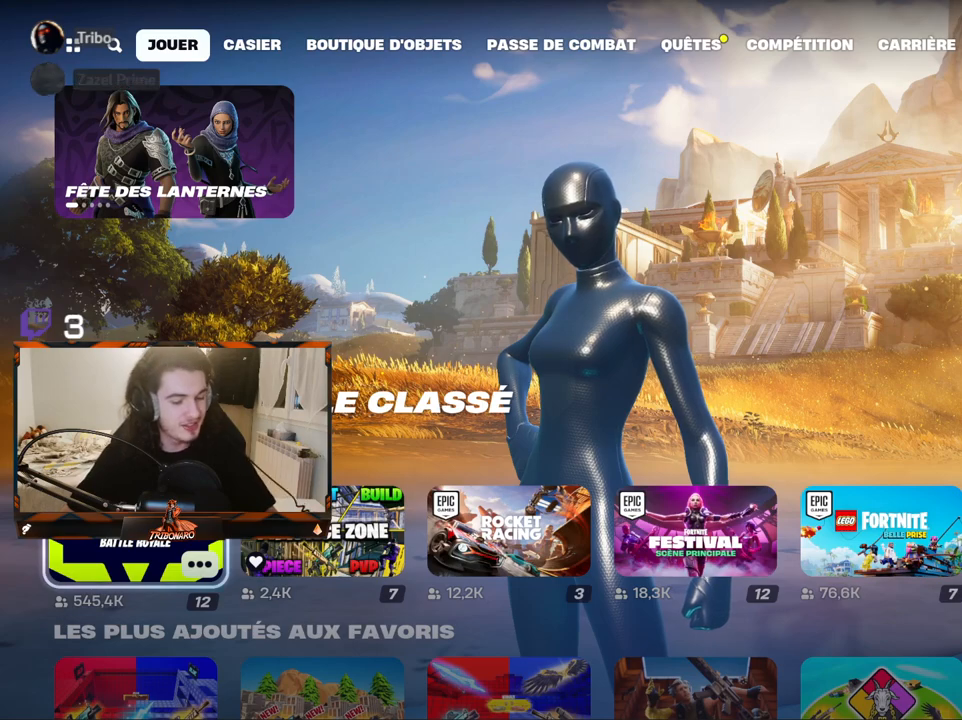
{"keys": [], "mouse": [], "mouse_move": "still", "events": []}
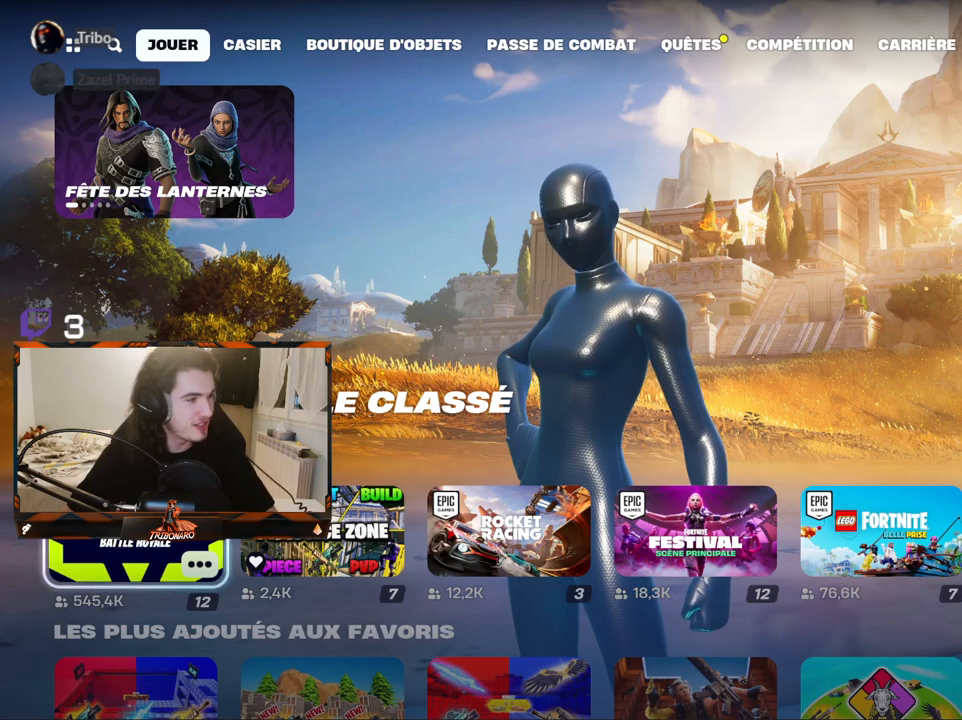
{"keys": [], "mouse": ["left"], "mouse_move": "still", "events": [[500, "mouse_left", "down"]]}
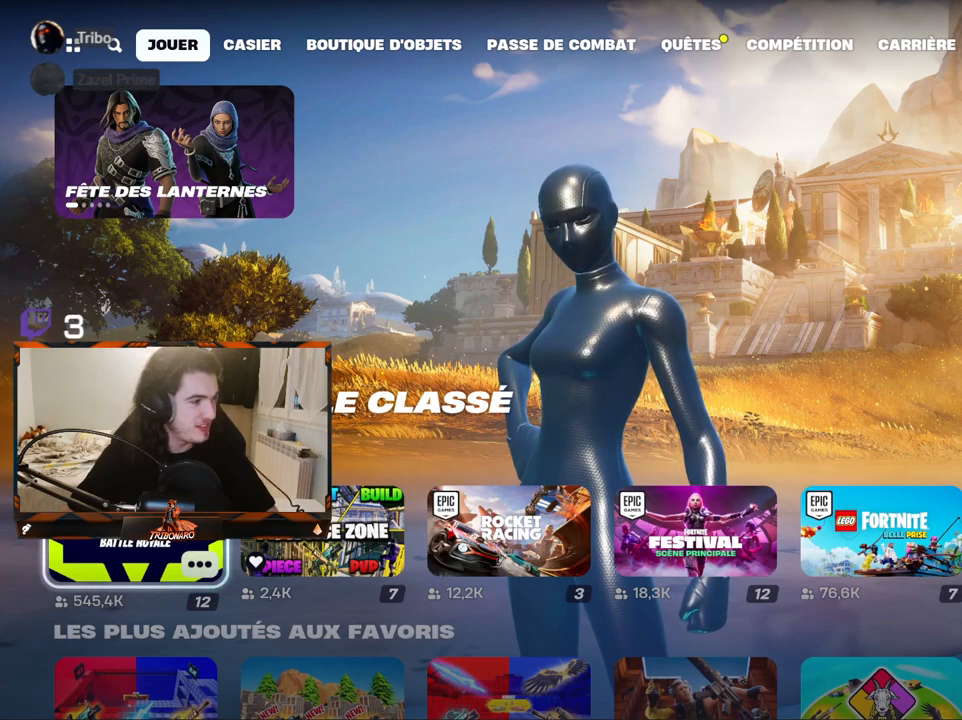
{"keys": [], "mouse": [], "mouse_move": "up", "events": [[84, "ctrl", "down"], [84, "mouse_left", "up"], [184, "ctrl", "up"]]}
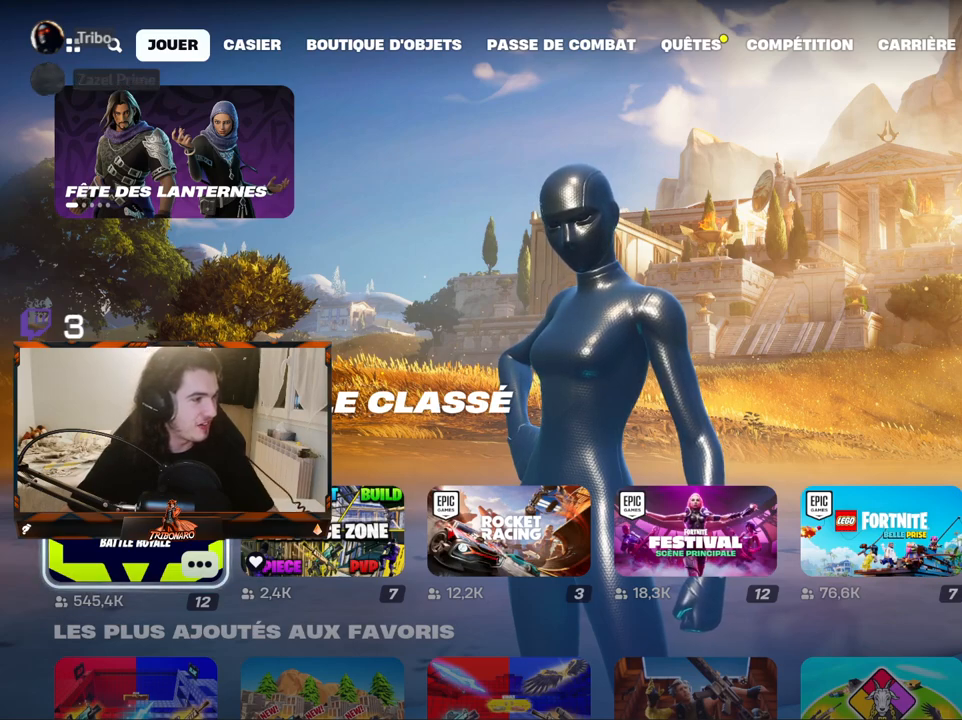
{"keys": [], "mouse": [], "mouse_move": "still", "events": []}
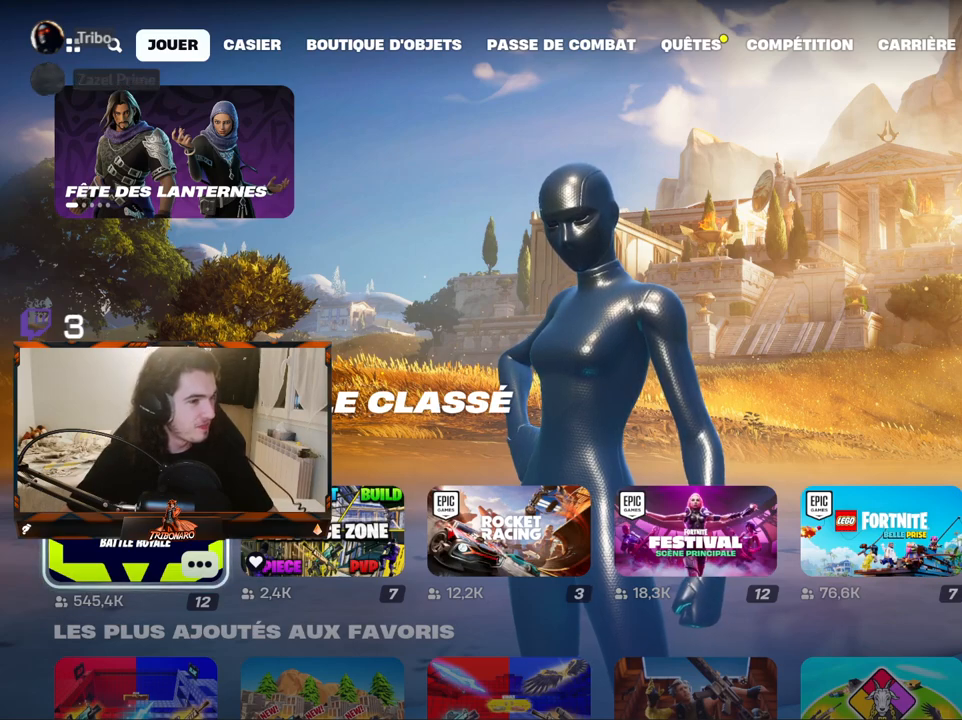
{"keys": [], "mouse": [], "mouse_move": "still", "events": [[167, "mouse_left", "down"], [217, "mouse_left", "up"], [400, "mouse_left", "down"], [500, "mouse_left", "up"]]}
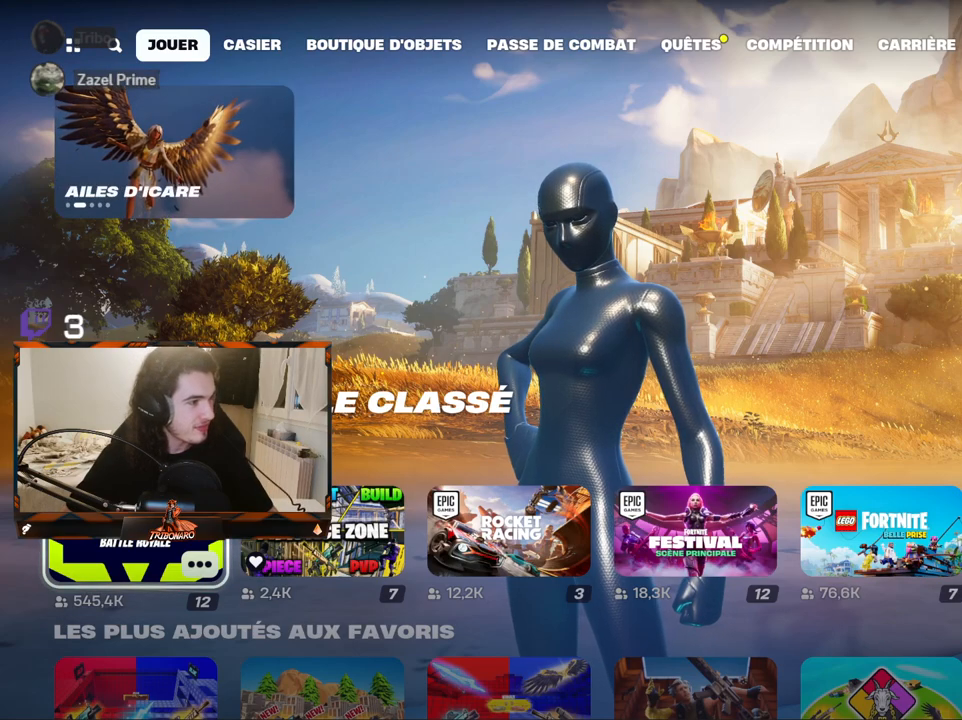
{"keys": [], "mouse": [], "mouse_move": "still", "events": [[234, "mouse_left", "down"], [317, "mouse_left", "up"]]}
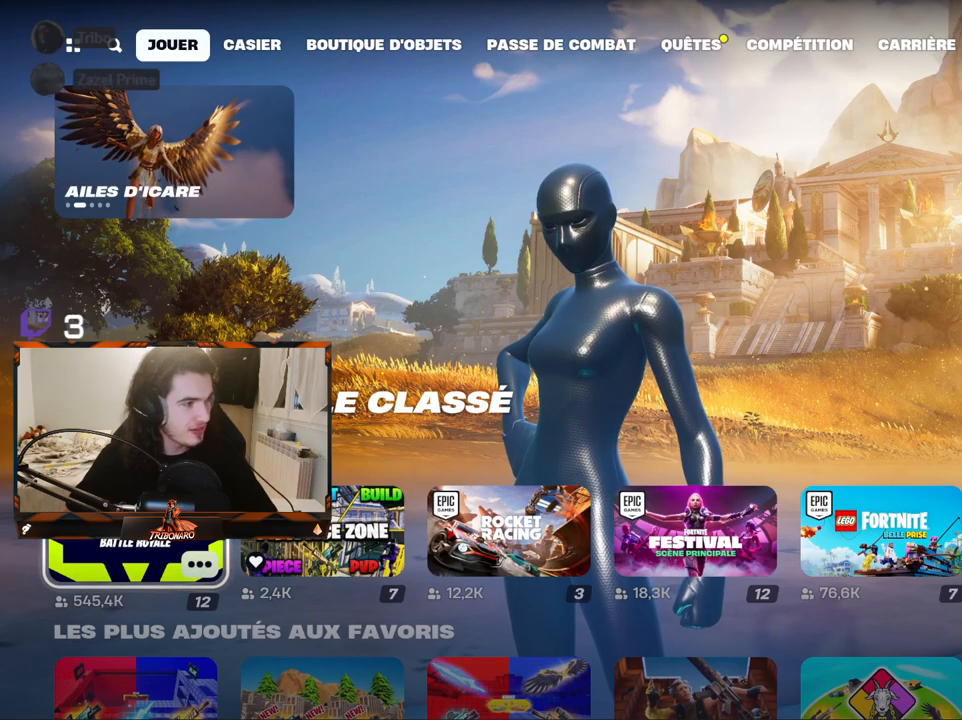
{"keys": [], "mouse": [], "mouse_move": "still", "events": []}
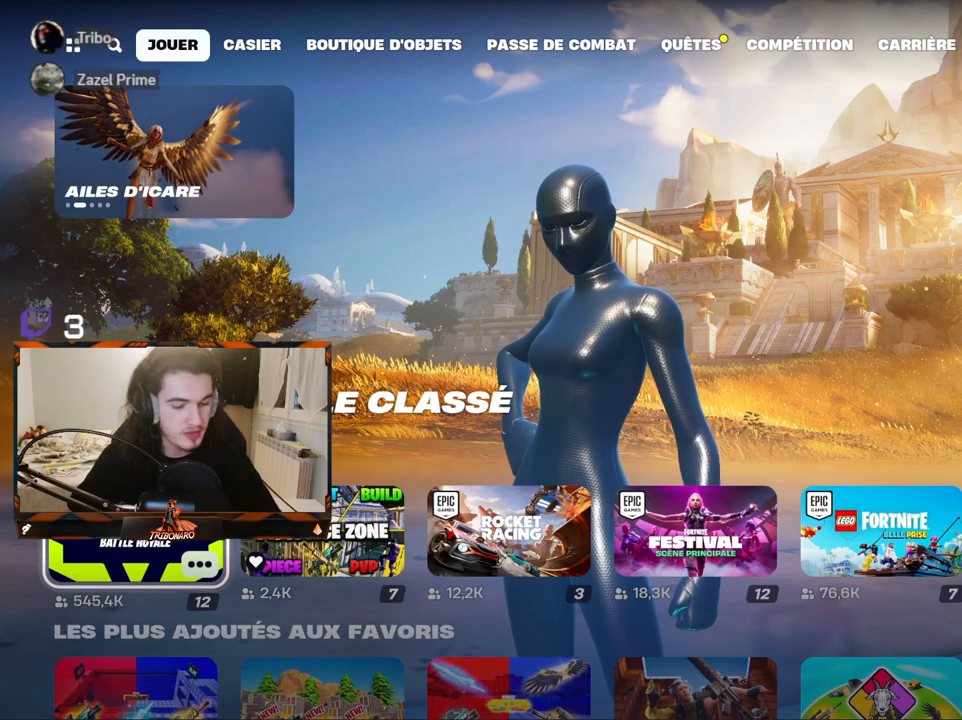
{"keys": [], "mouse": [], "mouse_move": "still", "events": [[67, "ctrl", "down"], [267, "ctrl", "up"]]}
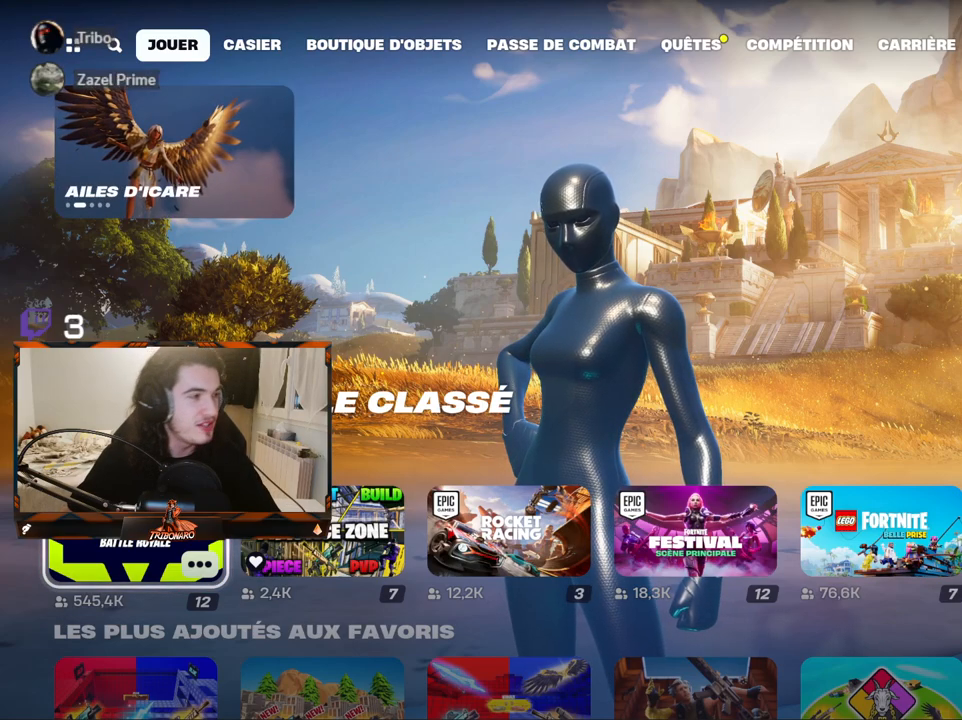
{"keys": [], "mouse": [], "mouse_move": "still", "events": [[184, "v", "down"], [317, "v", "up"]]}
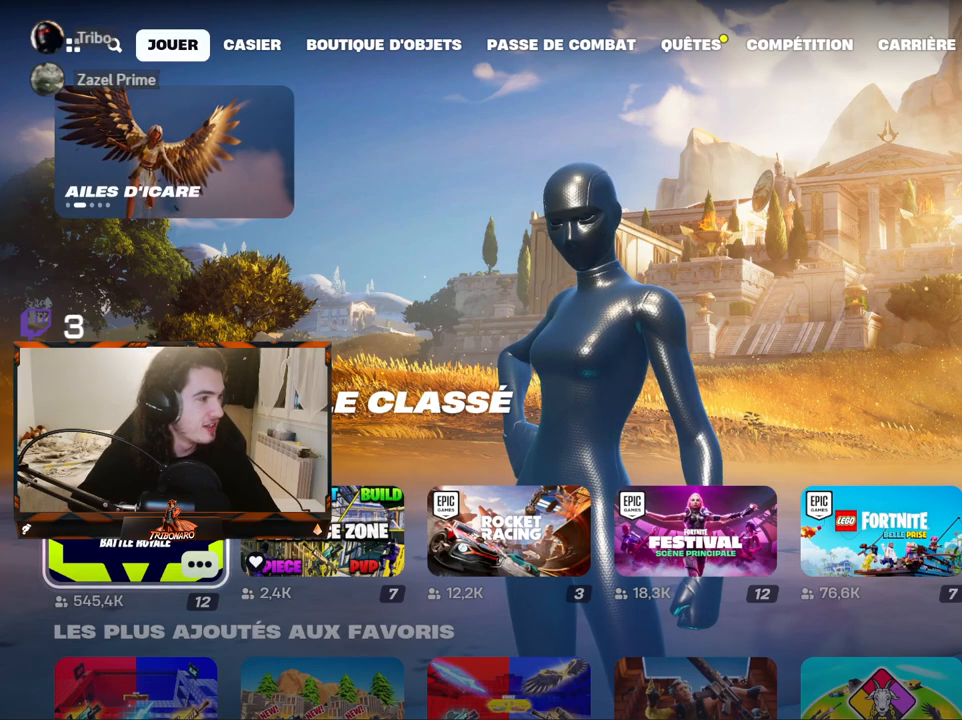
{"keys": [], "mouse": [], "mouse_move": "still", "events": []}
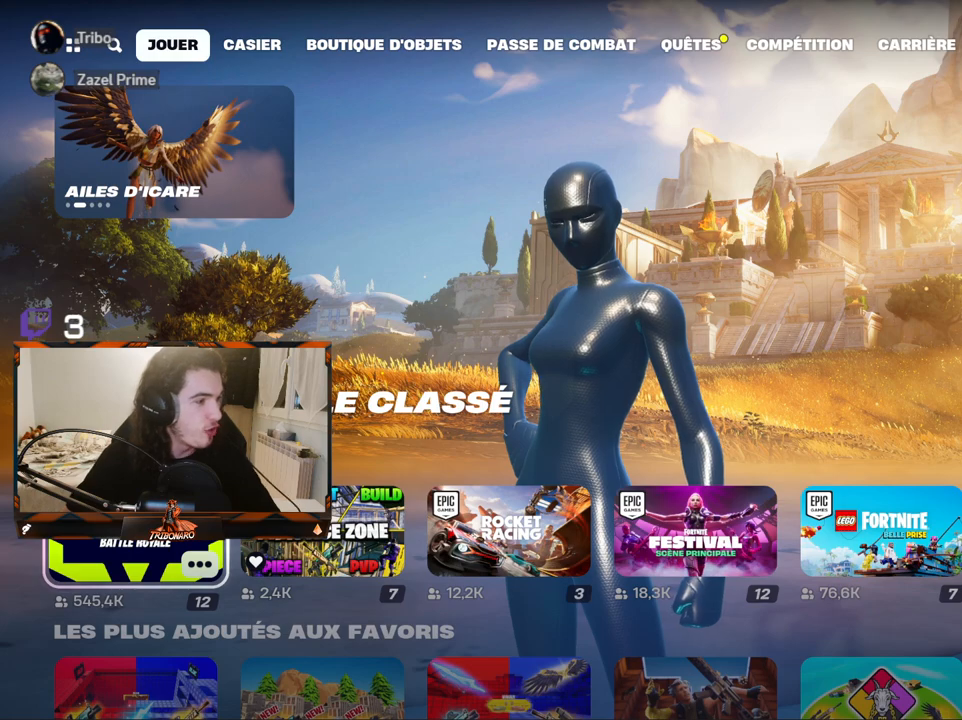
{"keys": [], "mouse": [], "mouse_move": "still", "events": []}
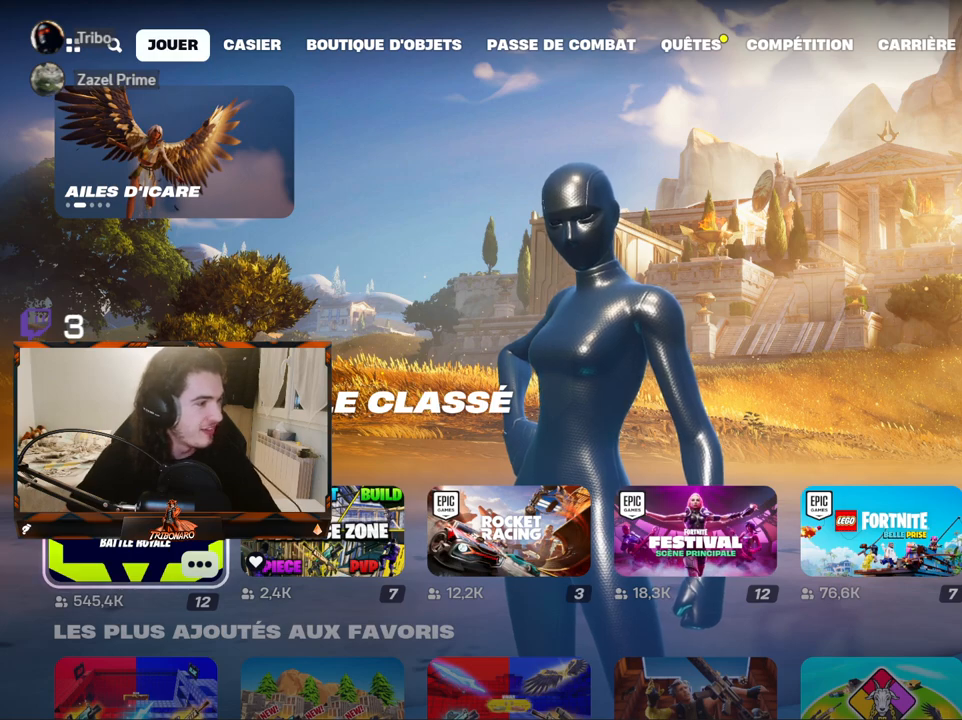
{"keys": [], "mouse": [], "mouse_move": "up", "events": [[34, "mouse_left", "down"], [84, "ctrl", "down"], [84, "mouse_left", "up"], [184, "ctrl", "up"]]}
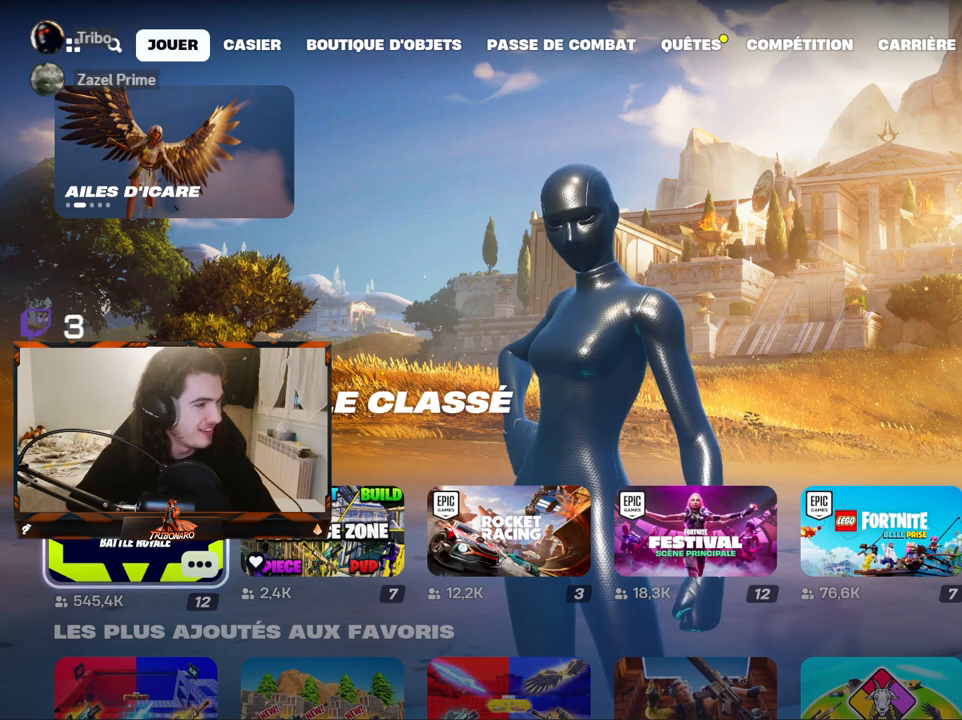
{"keys": [], "mouse": [], "mouse_move": "still", "events": []}
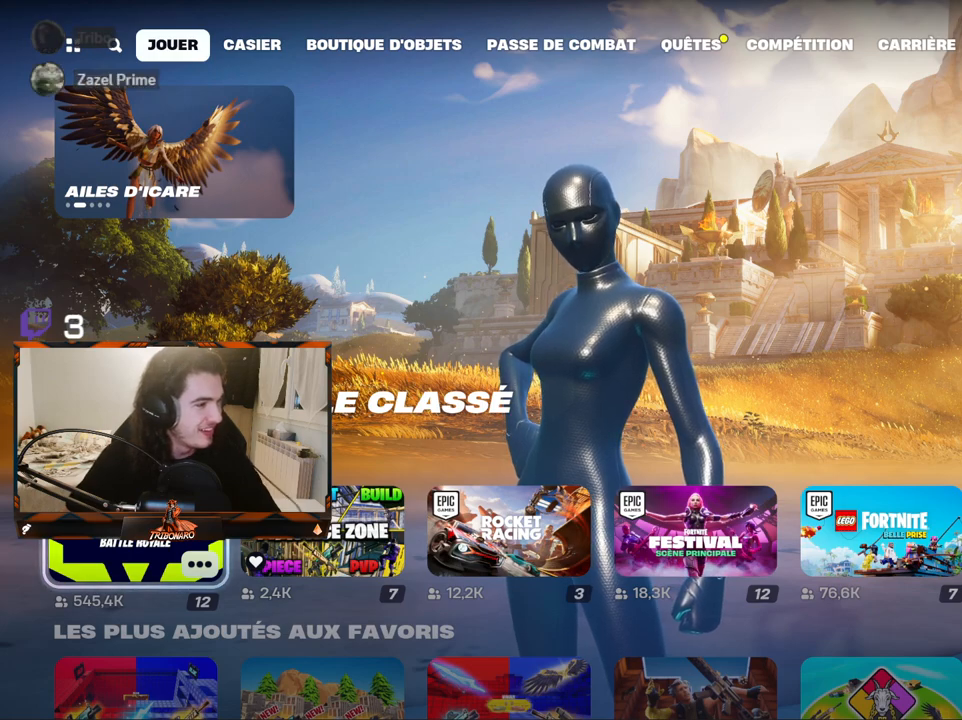
{"keys": [], "mouse": [], "mouse_move": "still", "events": [[34, "mouse_left", "down"], [117, "mouse_left", "up"]]}
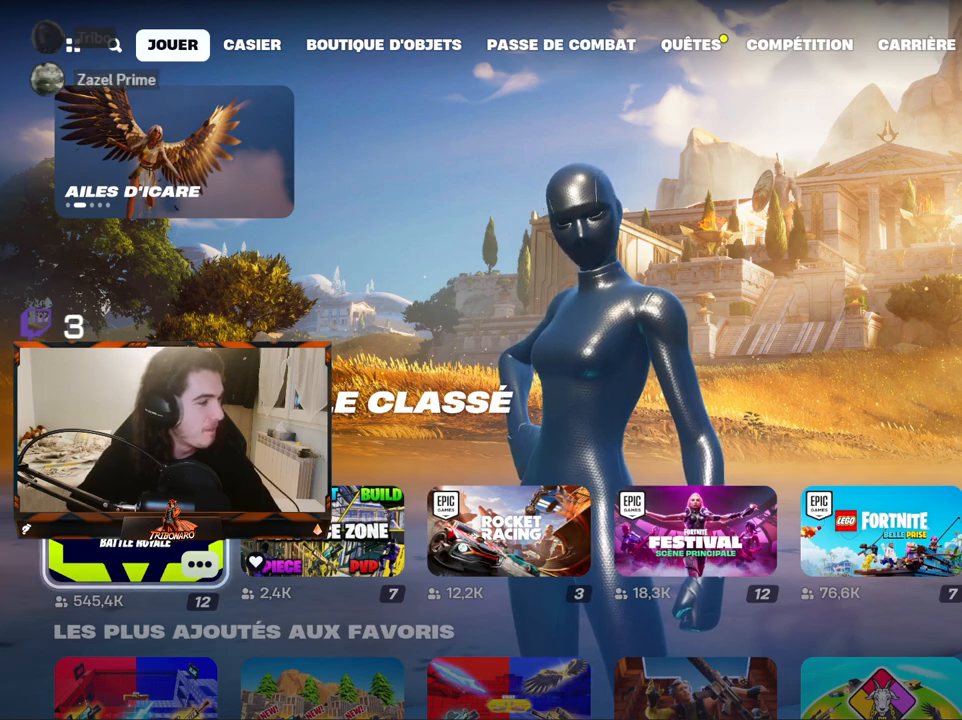
{"keys": [], "mouse": [], "mouse_move": "still", "events": [[50, "mouse_left", "down"], [134, "mouse_left", "up"]]}
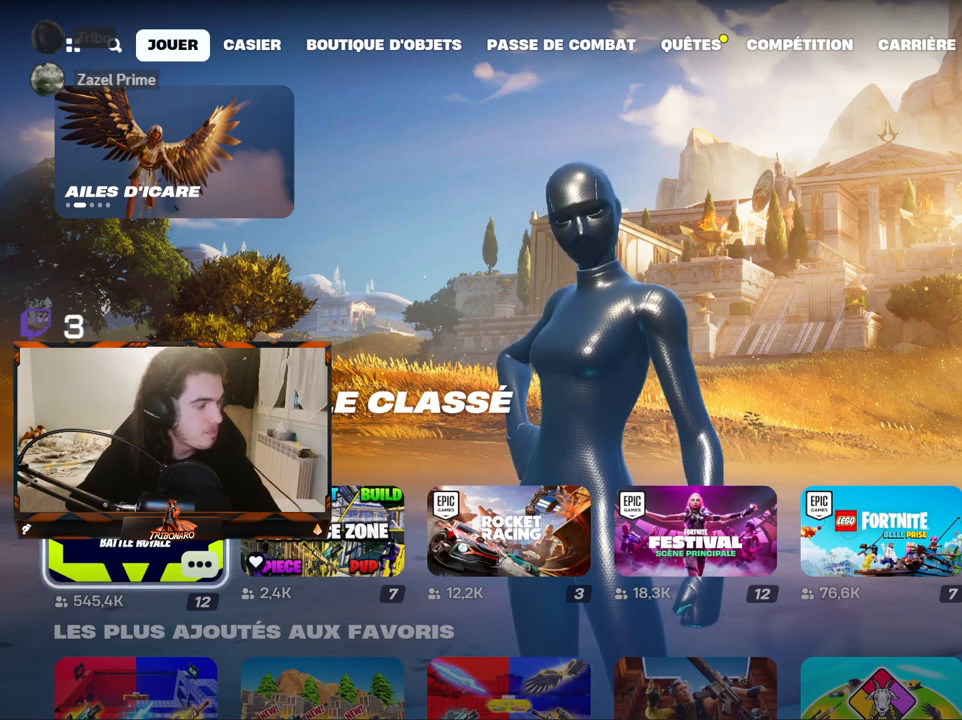
{"keys": [], "mouse": [], "mouse_move": "still", "events": [[334, "f", "down"], [434, "f", "up"]]}
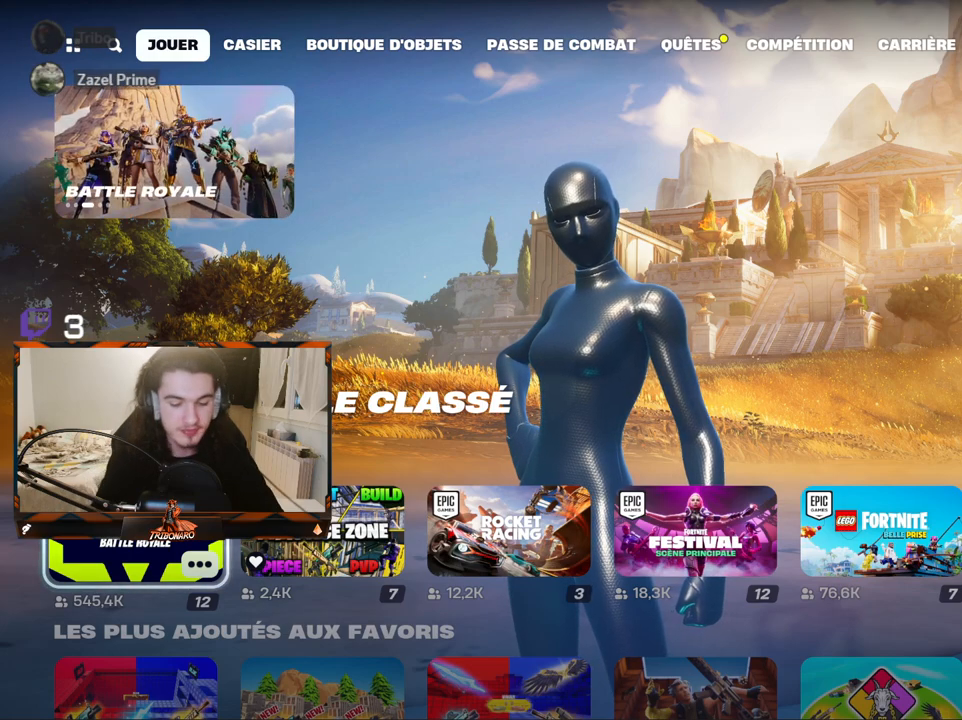
{"keys": [], "mouse": [], "mouse_move": "still", "events": [[117, "r", "down"], [167, "r", "up"], [267, "t", "down"], [350, "t", "up"]]}
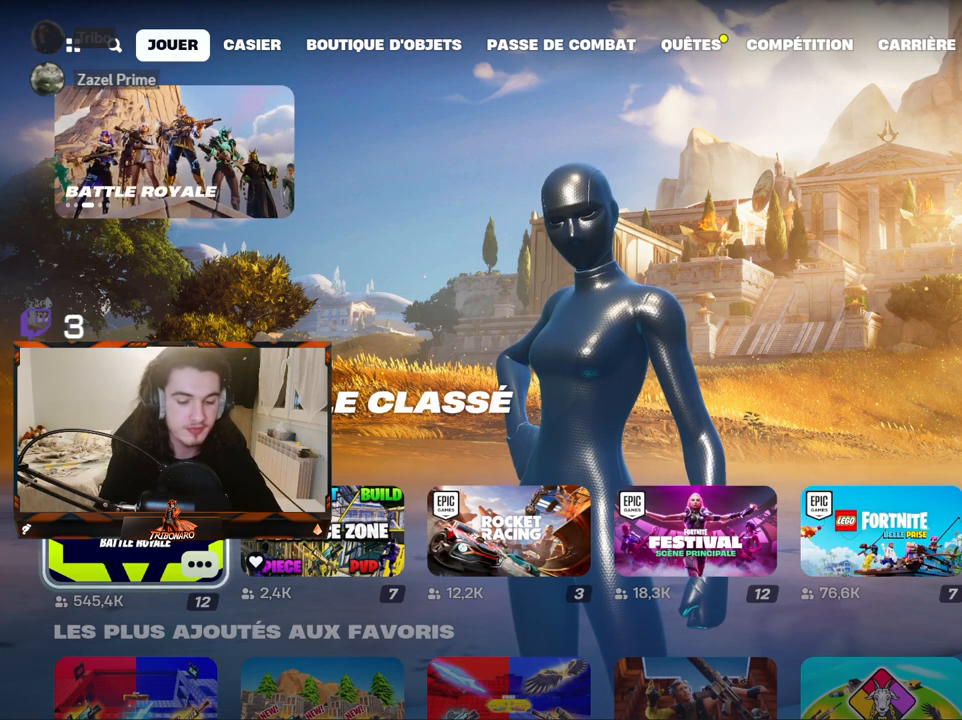
{"keys": [], "mouse": [], "mouse_move": "still", "events": [[134, "t", "down"], [184, "t", "up"]]}
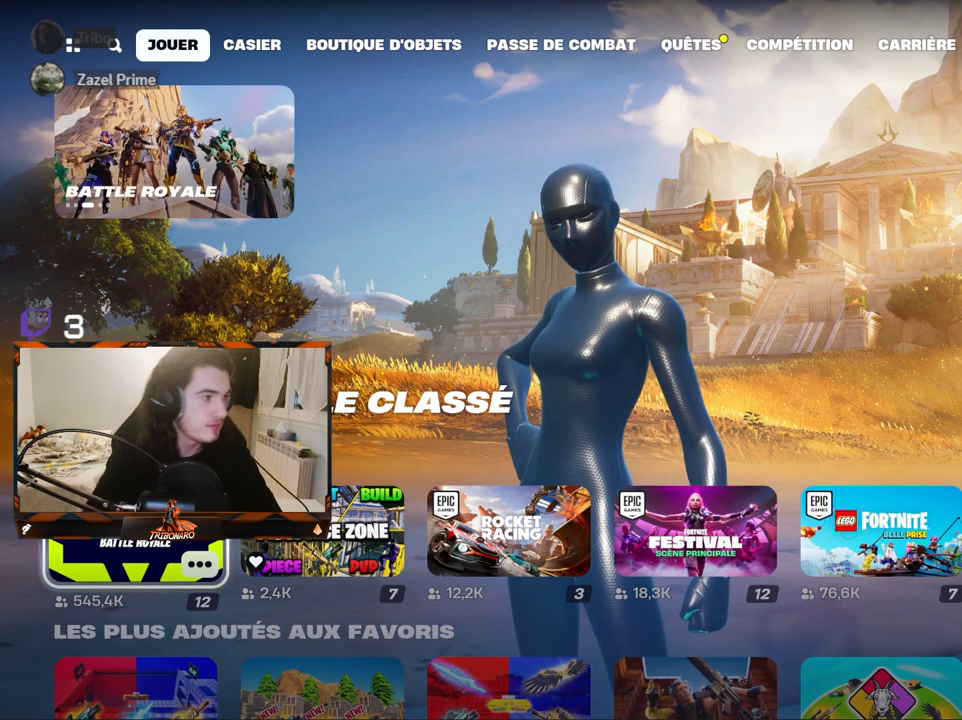
{"keys": [], "mouse": [], "mouse_move": "still", "events": [[334, "e", "down"], [384, "e", "up"]]}
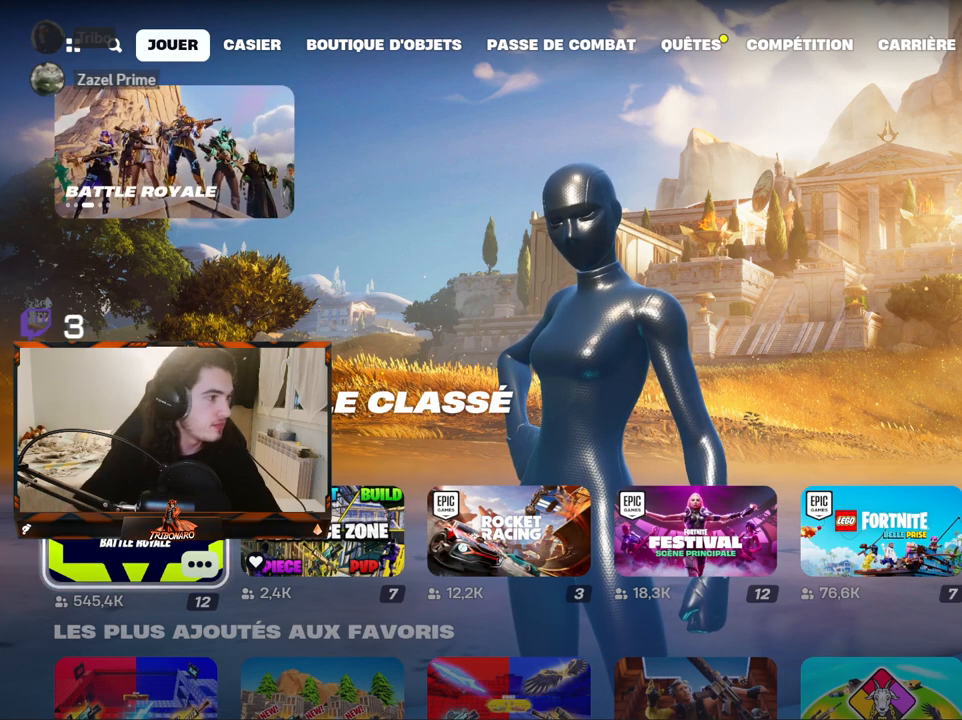
{"keys": [], "mouse": [], "mouse_move": "down-left", "events": []}